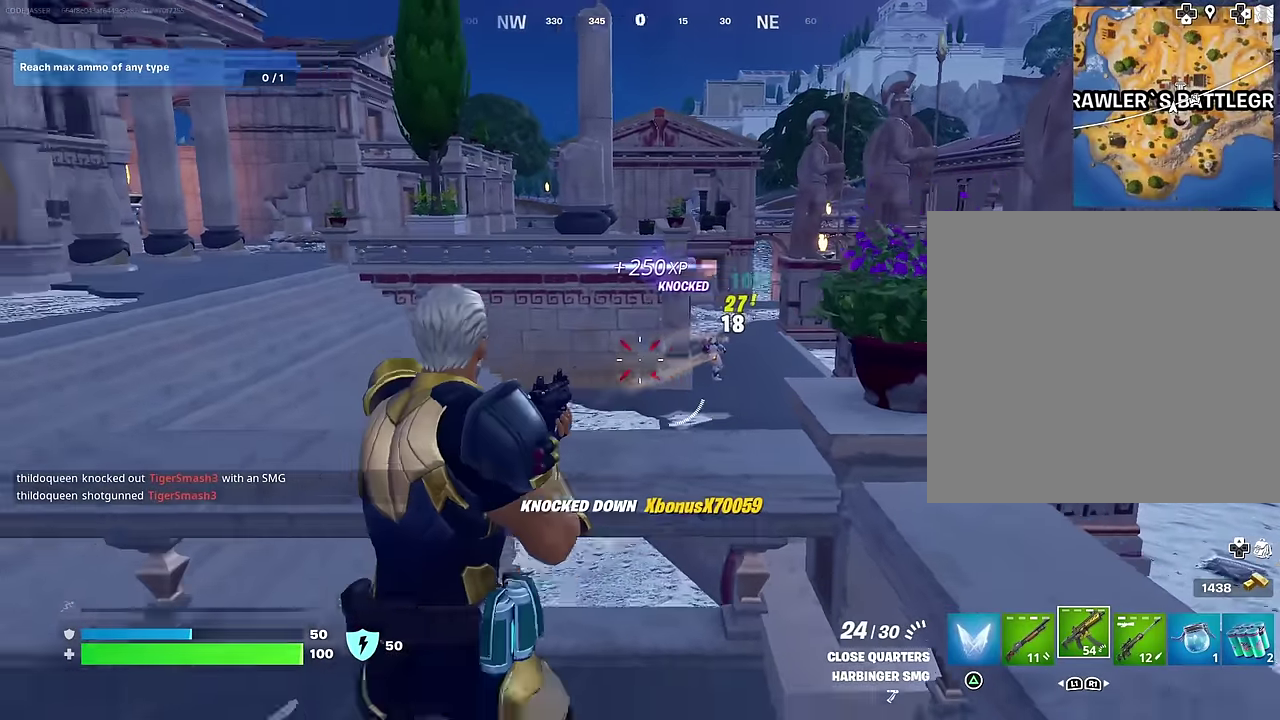
Gameplay with a controller (PlayStation layout); each line is a JSON object with the inputs held at the frame after it (dt_ms = milliseconds from this image to that frame). "events" lists button and stick changes between this image and that frame as [ms after this image, input, new state], when the widget could be followed in between.
{"dt_ms": 600, "buttons": [], "left_stick": "left", "right_stick": "center"}
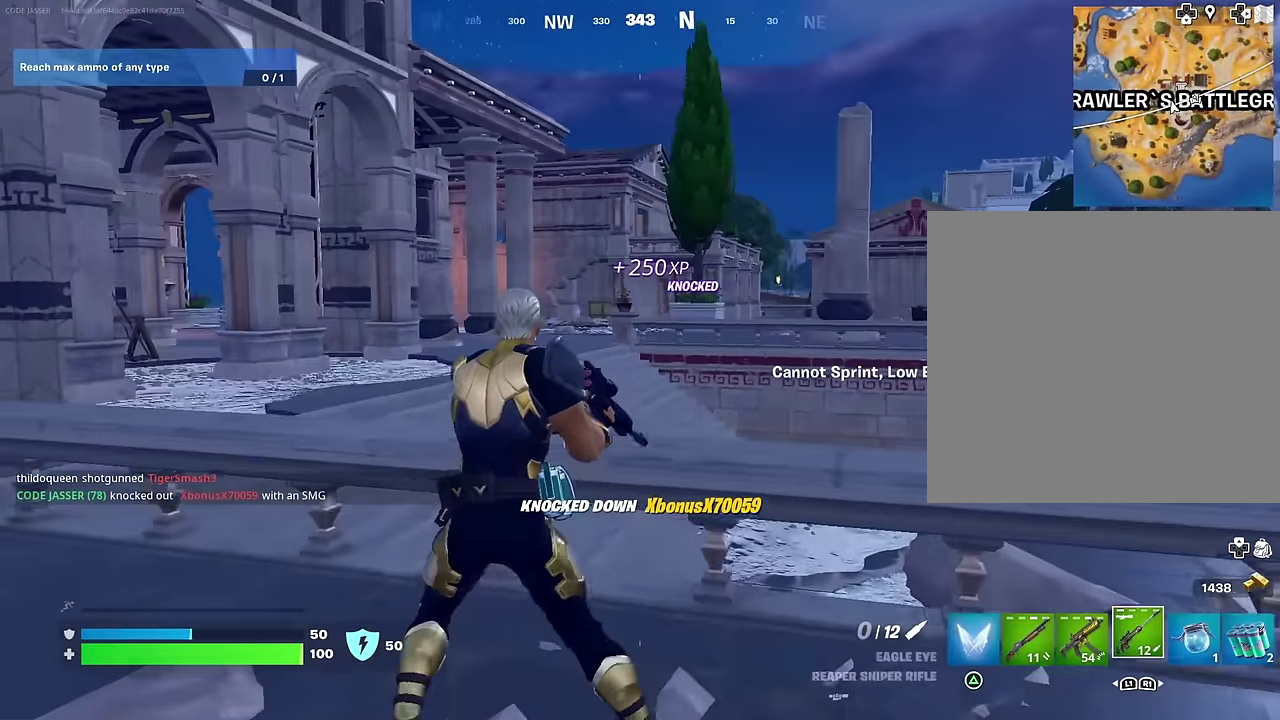
{"dt_ms": 300, "buttons": [], "left_stick": "left", "right_stick": "center", "events": []}
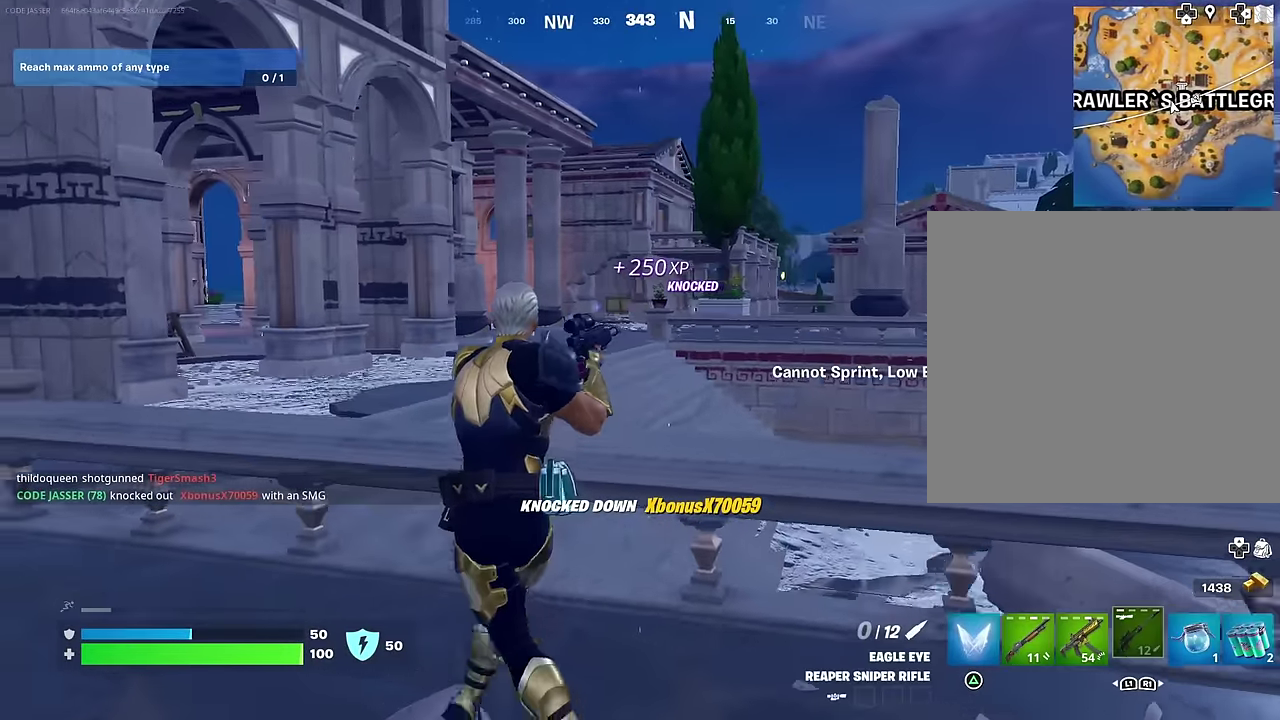
{"dt_ms": 700, "buttons": [], "left_stick": "left", "right_stick": "center", "events": [[100, "left_stick", "up-left"], [100, "right_stick", "left"], [267, "left_stick", "up"], [350, "right_stick", "center"], [550, "left_stick", "up-left"], [617, "left_stick", "left"]]}
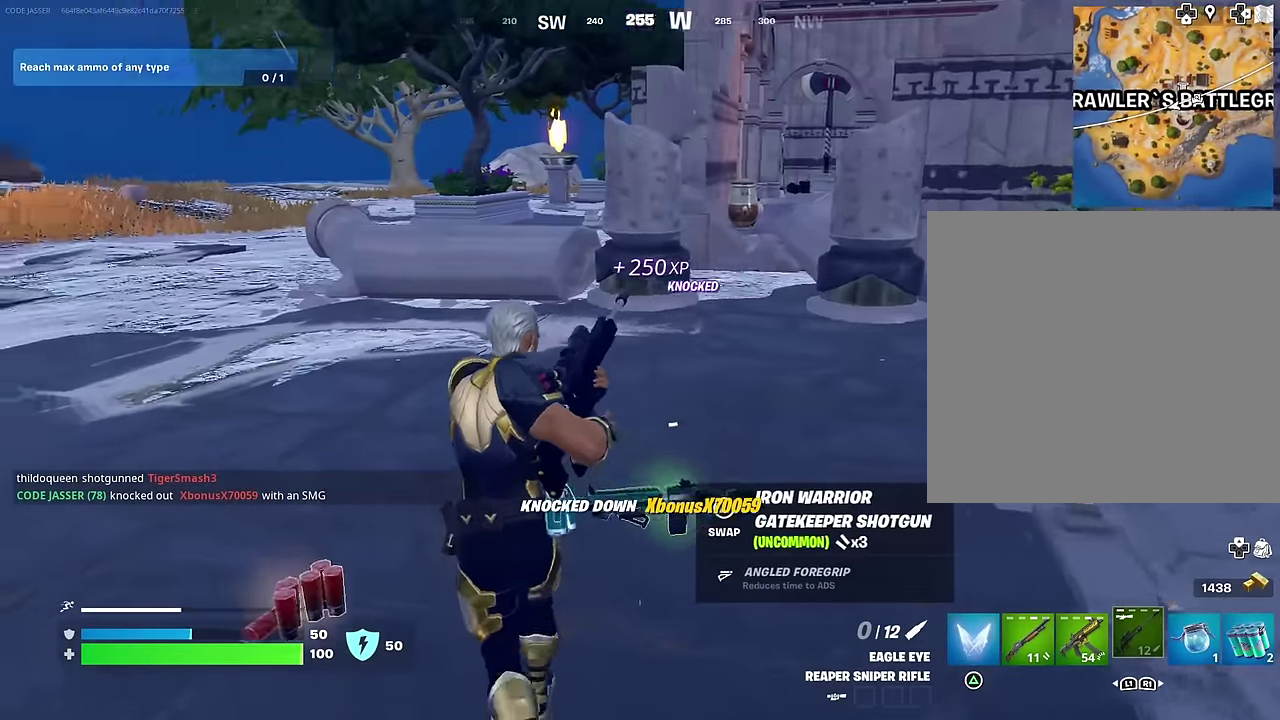
{"dt_ms": 300, "buttons": [], "left_stick": "left", "right_stick": "center", "events": [[17, "left_stick", "down-left"], [50, "right_stick", "right"], [183, "right_stick", "center"], [233, "left_stick", "left"]]}
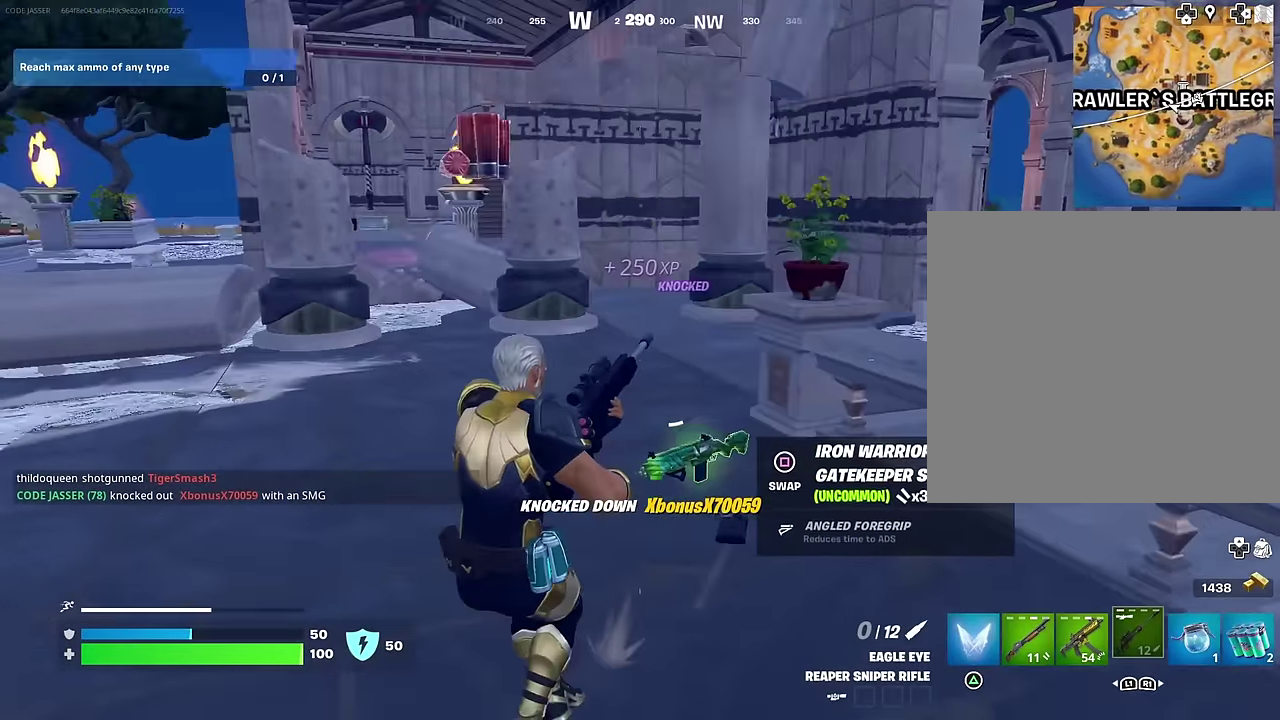
{"dt_ms": 700, "buttons": [], "left_stick": "up-left", "right_stick": "center", "events": [[33, "left_stick", "up-left"], [283, "right_stick", "right"], [500, "right_stick", "center"]]}
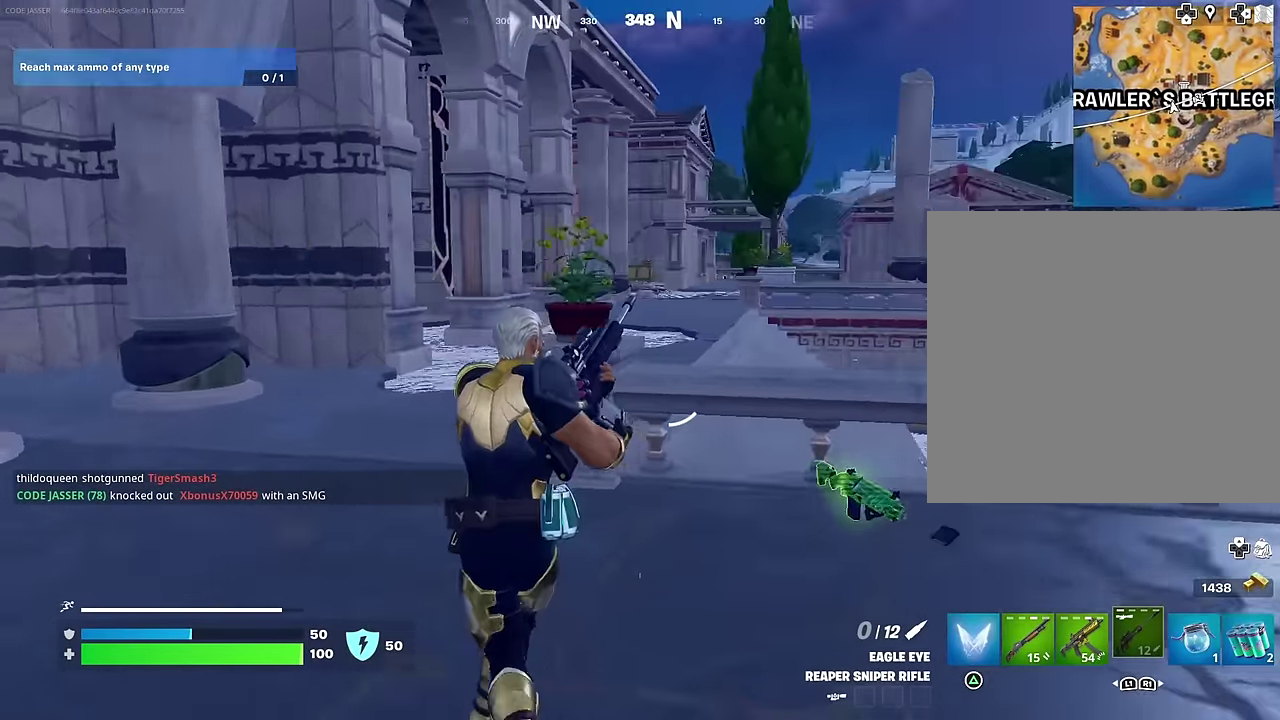
{"dt_ms": 300, "buttons": [], "left_stick": "up-left", "right_stick": "center", "events": []}
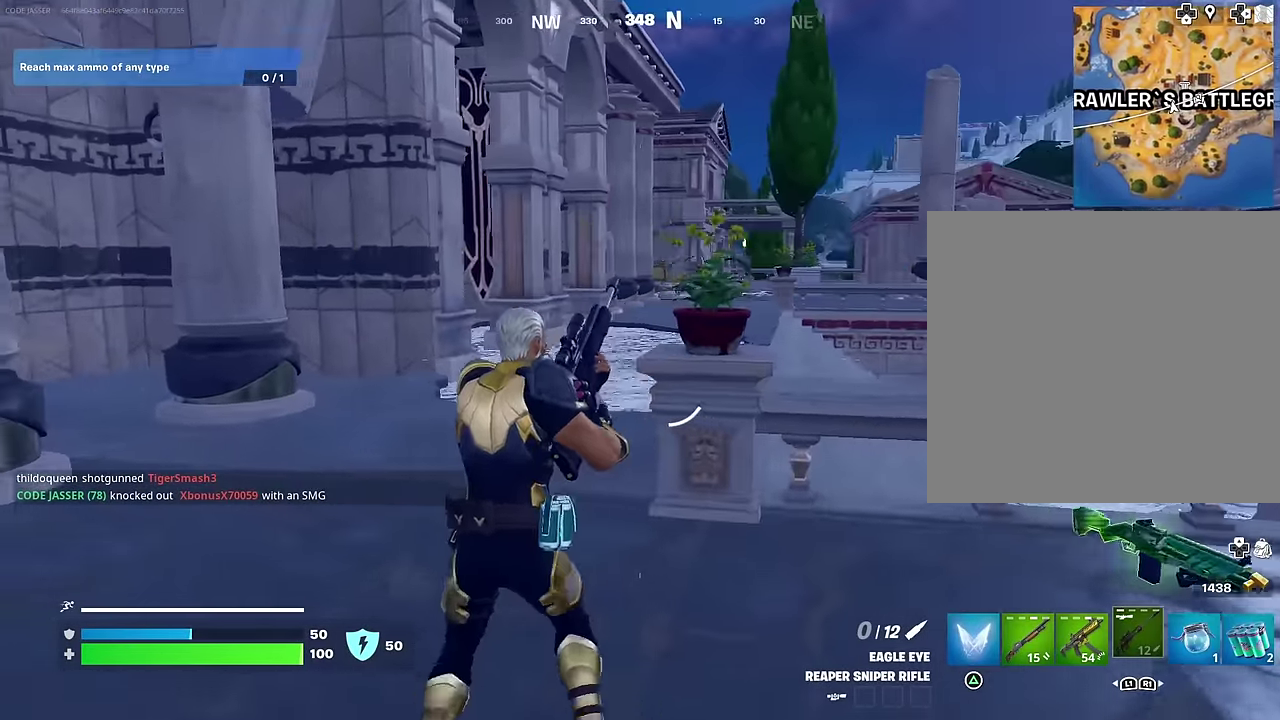
{"dt_ms": 700, "buttons": [], "left_stick": "up", "right_stick": "center", "events": [[567, "left_stick", "up"]]}
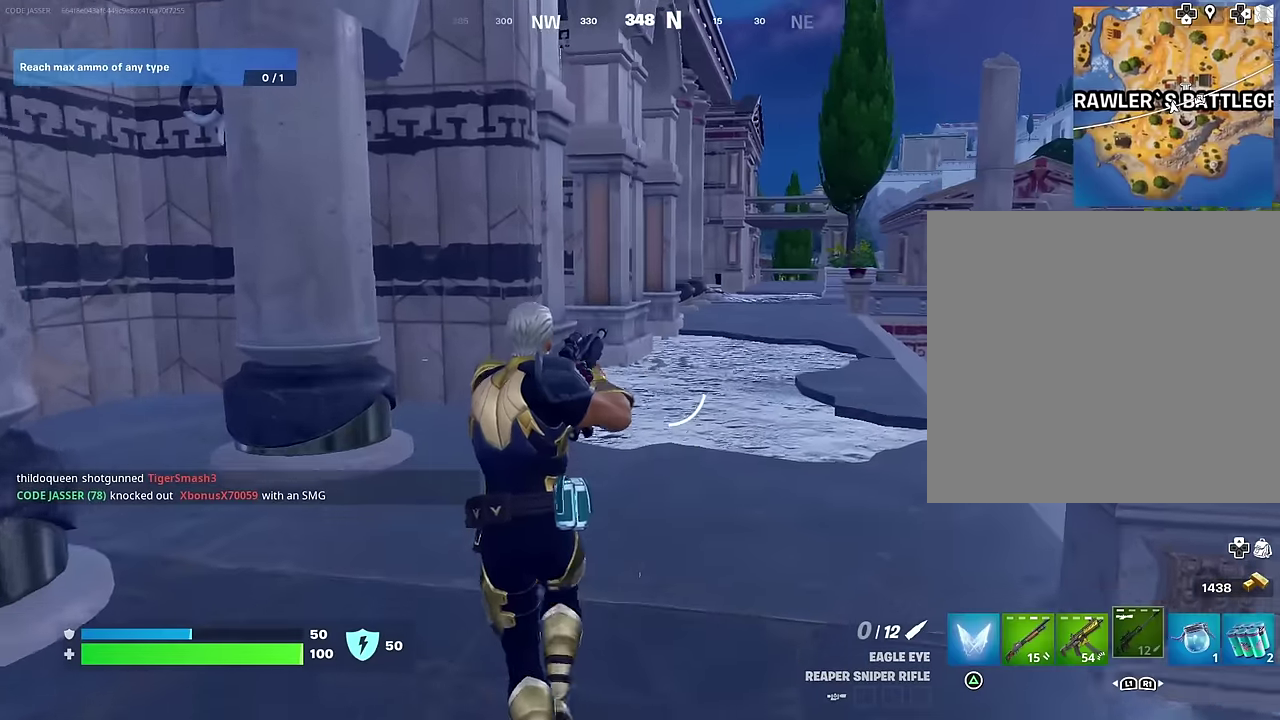
{"dt_ms": 300, "buttons": [], "left_stick": "up-right", "right_stick": "right", "events": [[83, "left_stick", "up-right"], [100, "right_stick", "right"]]}
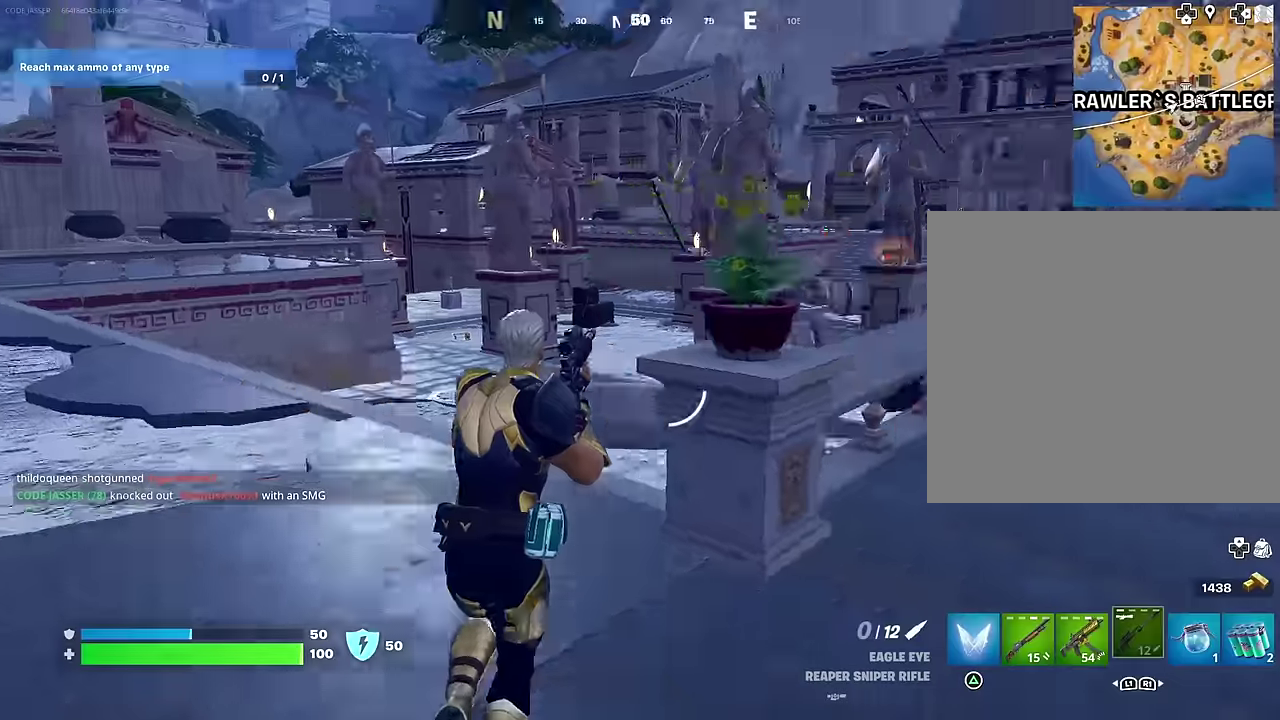
{"dt_ms": 900, "buttons": [], "left_stick": "down", "right_stick": "center", "events": [[67, "right_stick", "center"], [233, "L1", "down"], [300, "L1", "up"], [667, "L1", "down"], [733, "left_stick", "down-left"], [767, "L1", "up"], [783, "left_stick", "down"]]}
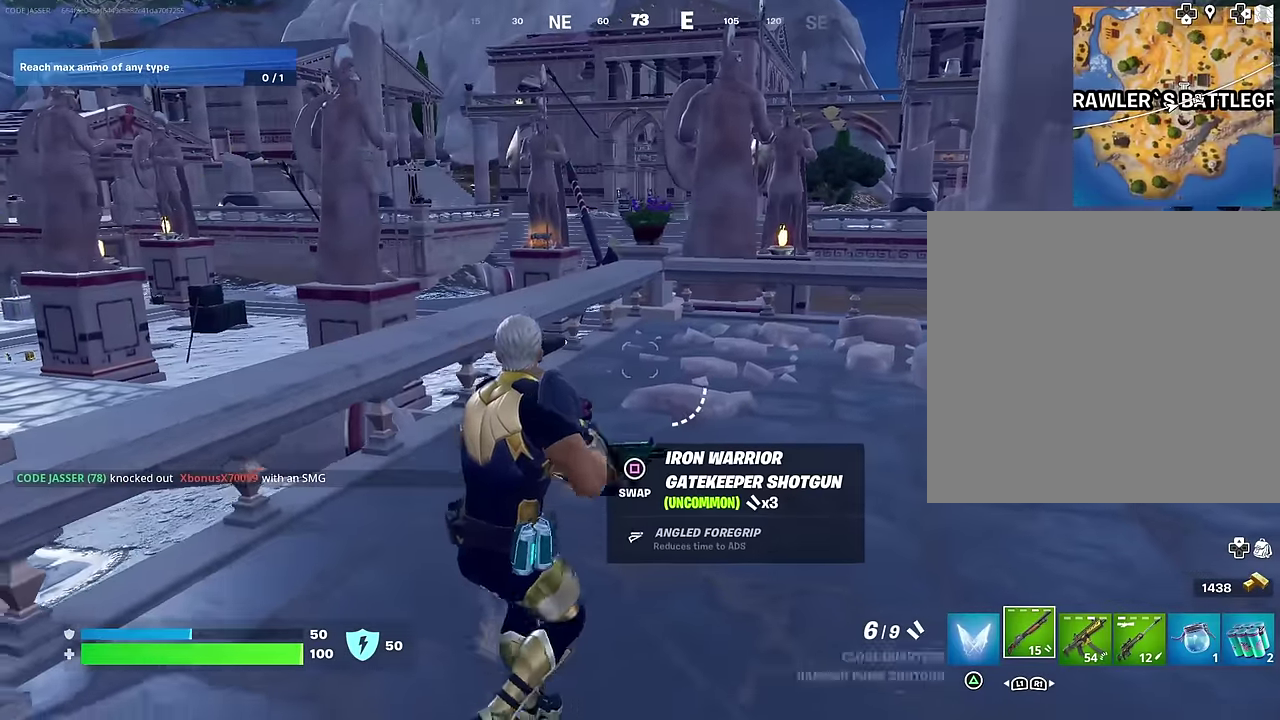
{"dt_ms": 300, "buttons": [], "left_stick": "down-left", "right_stick": "center", "events": [[200, "left_stick", "down-left"], [233, "SQUARE", "down"], [283, "SQUARE", "up"]]}
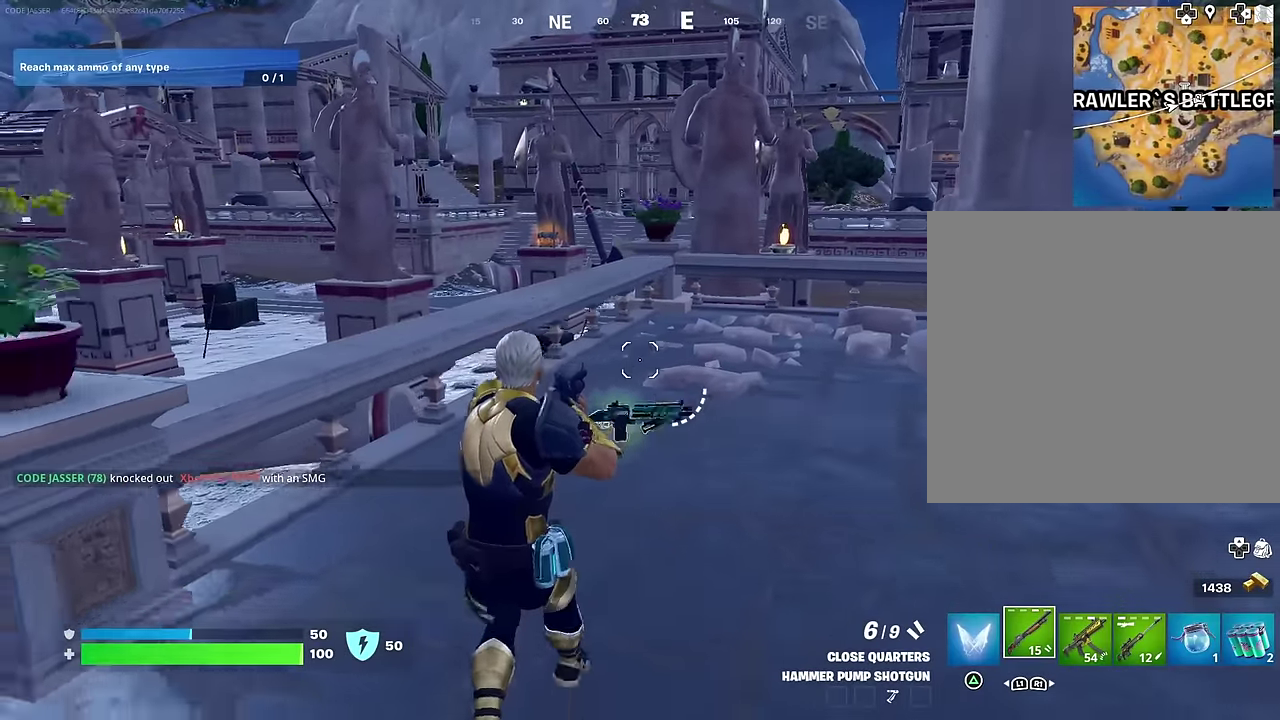
{"dt_ms": 700, "buttons": [], "left_stick": "left", "right_stick": "right"}
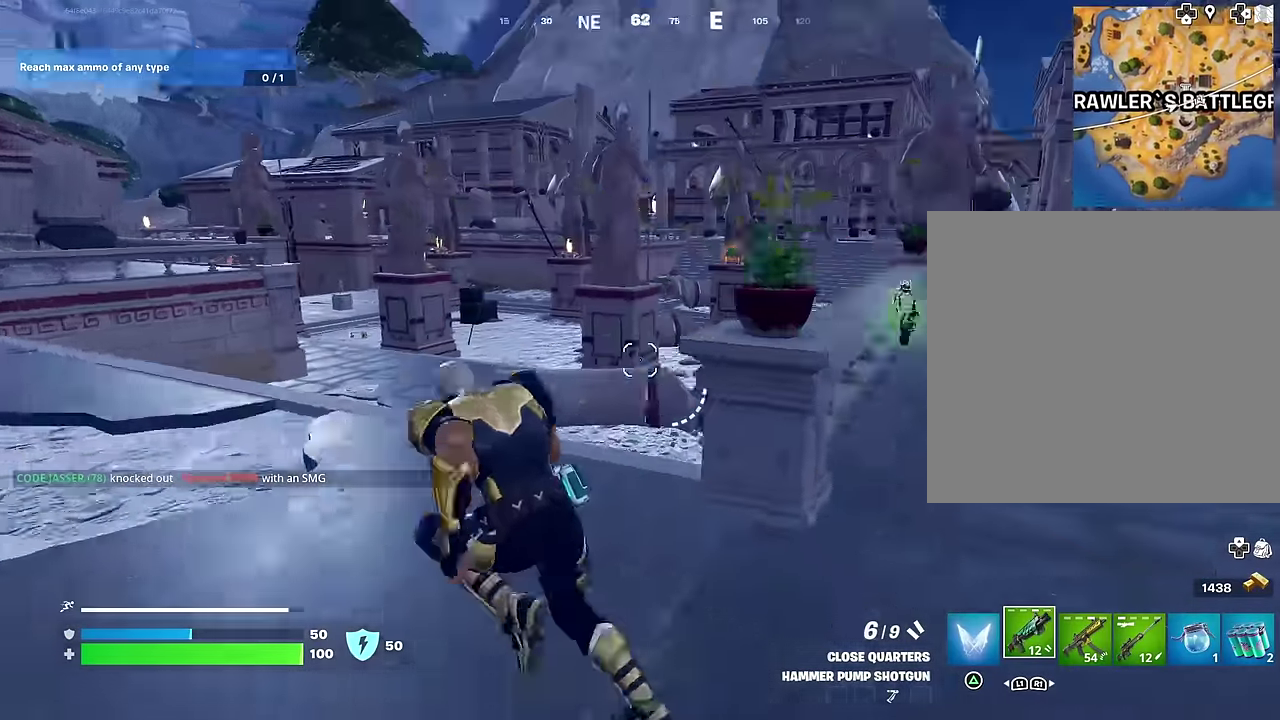
{"dt_ms": 300, "buttons": [], "left_stick": "left", "right_stick": "center", "events": [[33, "right_stick", "center"]]}
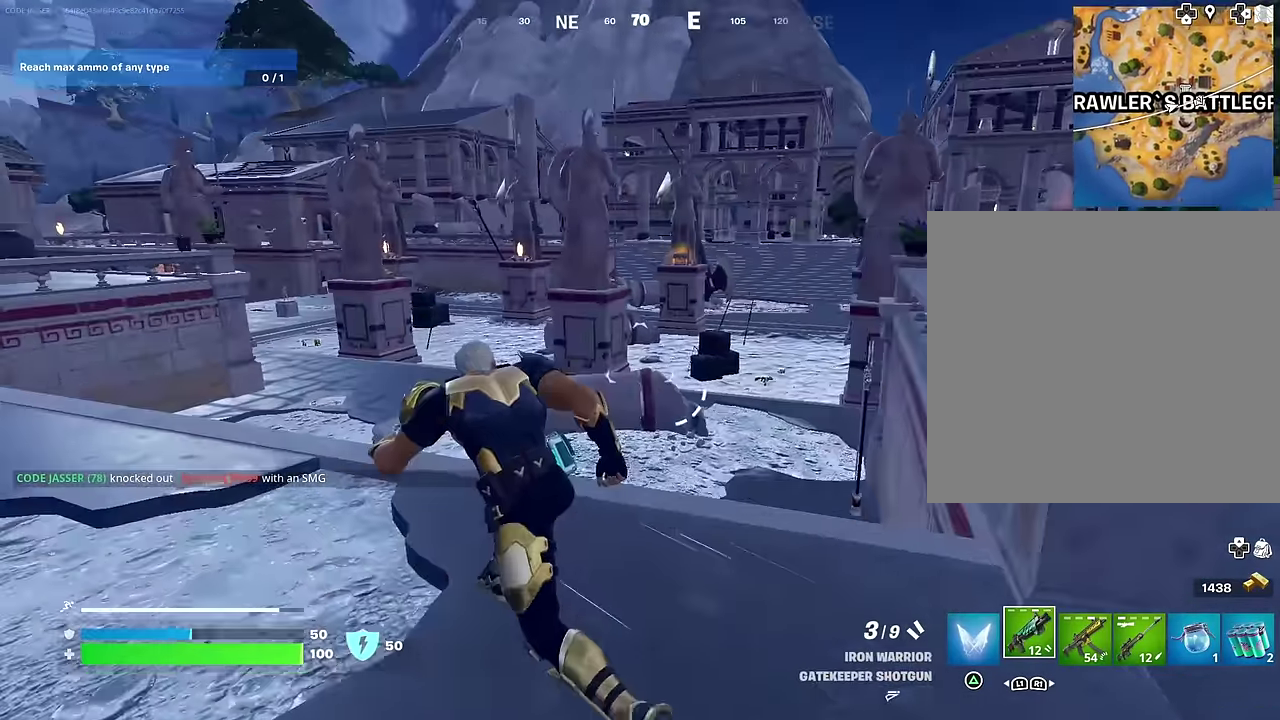
{"dt_ms": 700, "buttons": [], "left_stick": "up-left", "right_stick": "center", "events": [[67, "right_stick", "left"], [117, "R1", "down"], [200, "R1", "up"], [200, "left_stick", "up-left"], [250, "left_stick", "up"], [283, "R1", "down"], [300, "left_stick", "up-right"], [367, "R1", "up"], [367, "right_stick", "center"], [583, "left_stick", "up"], [633, "left_stick", "up-left"]]}
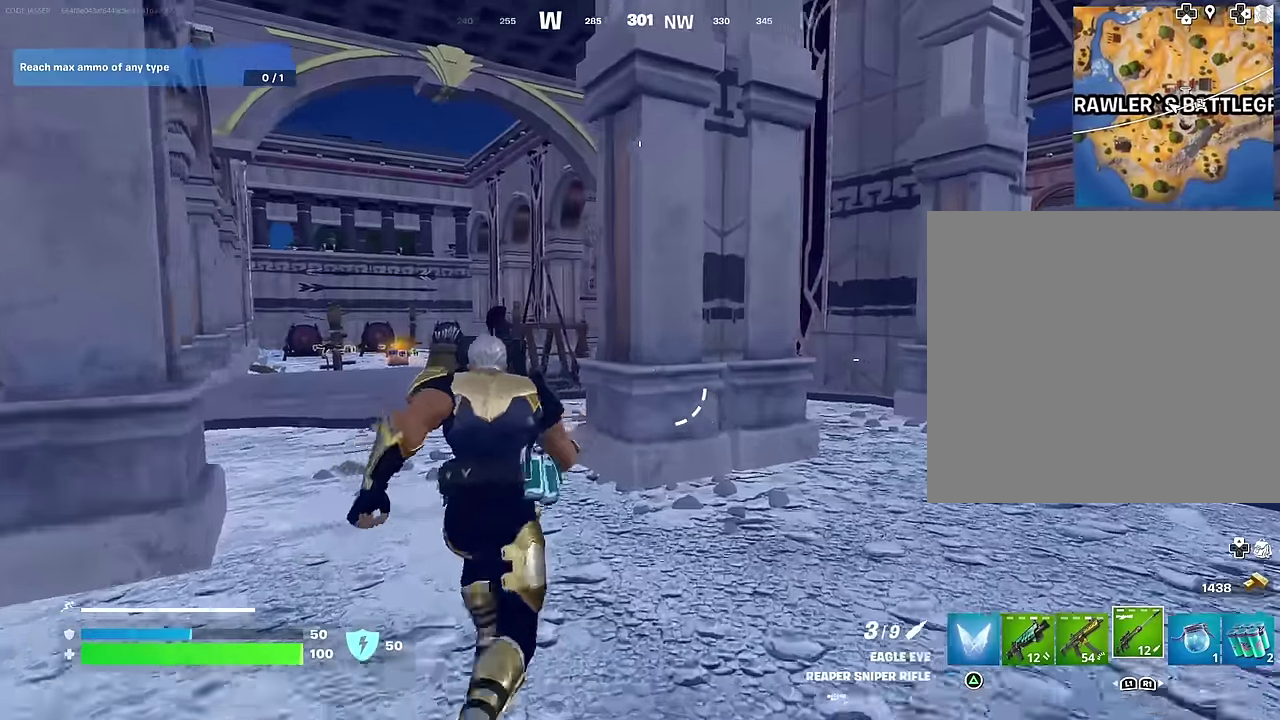
{"dt_ms": 300, "buttons": [], "left_stick": "up-left", "right_stick": "center", "events": []}
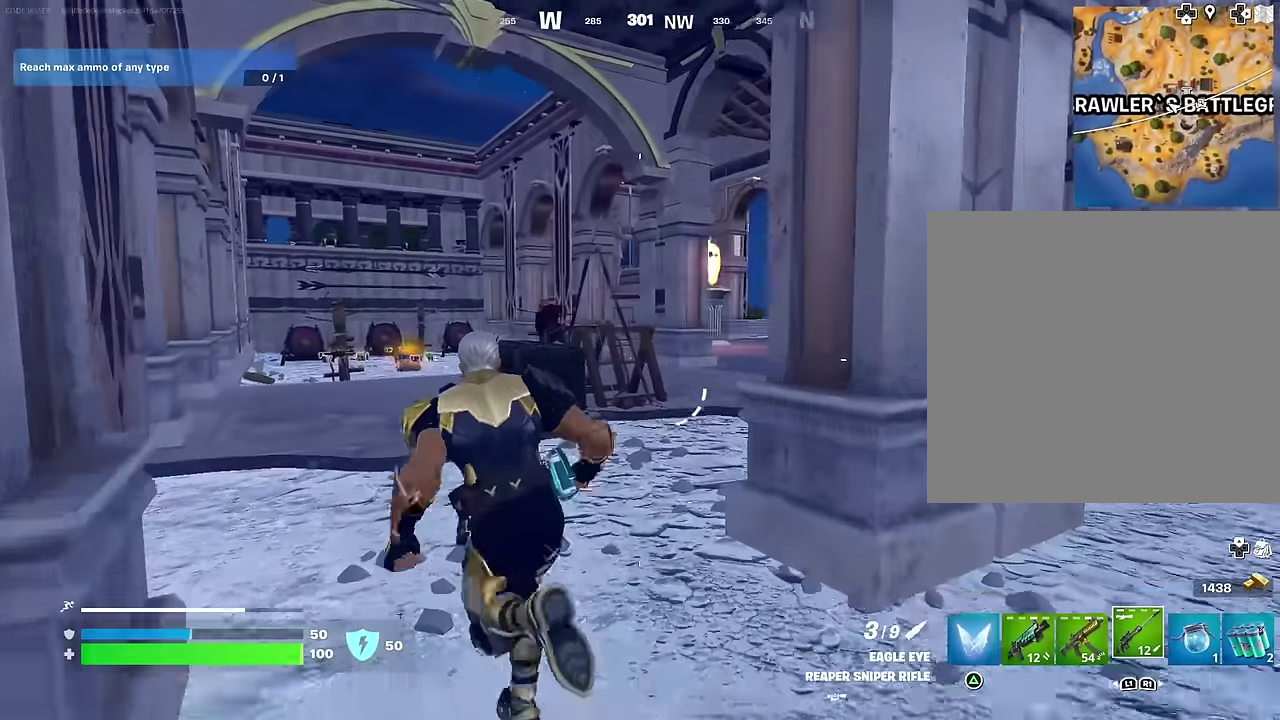
{"dt_ms": 700, "buttons": [], "left_stick": "up-left", "right_stick": "center", "events": [[50, "left_stick", "up"], [167, "left_stick", "up-left"], [267, "L1", "down"], [317, "L1", "up"], [383, "L1", "down"], [467, "L1", "up"]]}
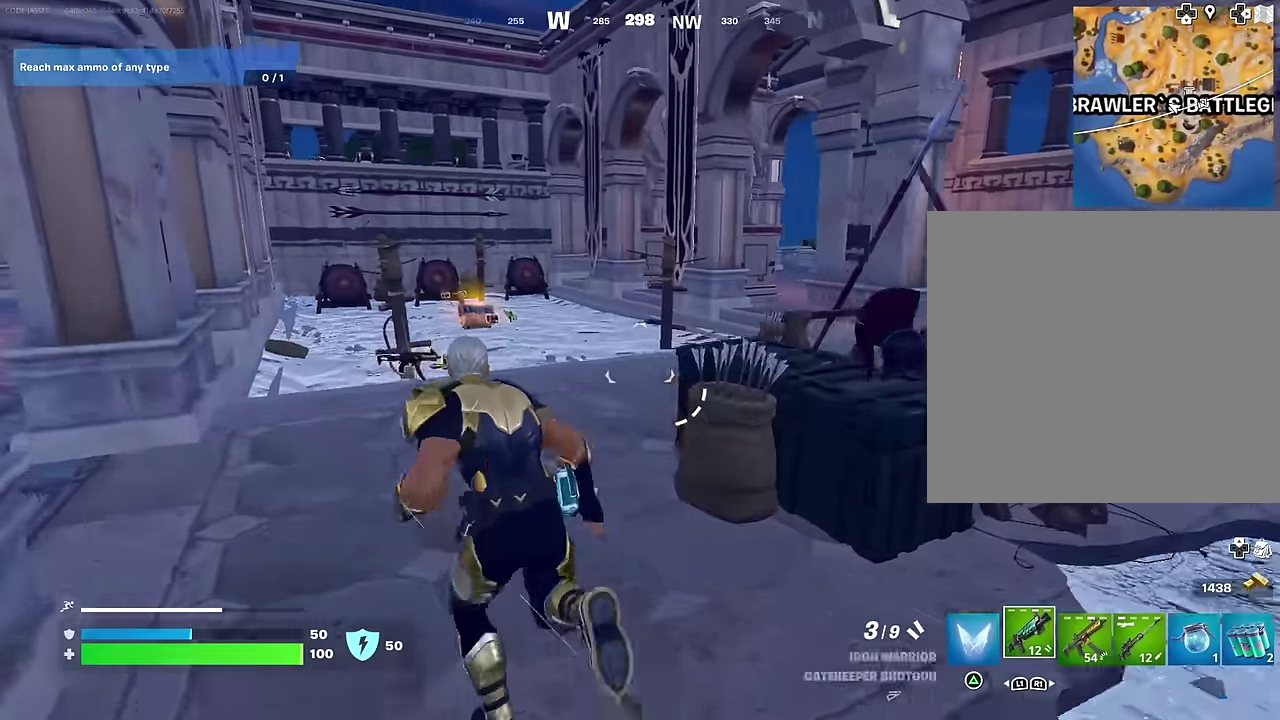
{"dt_ms": 300, "buttons": [], "left_stick": "up-left", "right_stick": "right", "events": [[233, "right_stick", "right"]]}
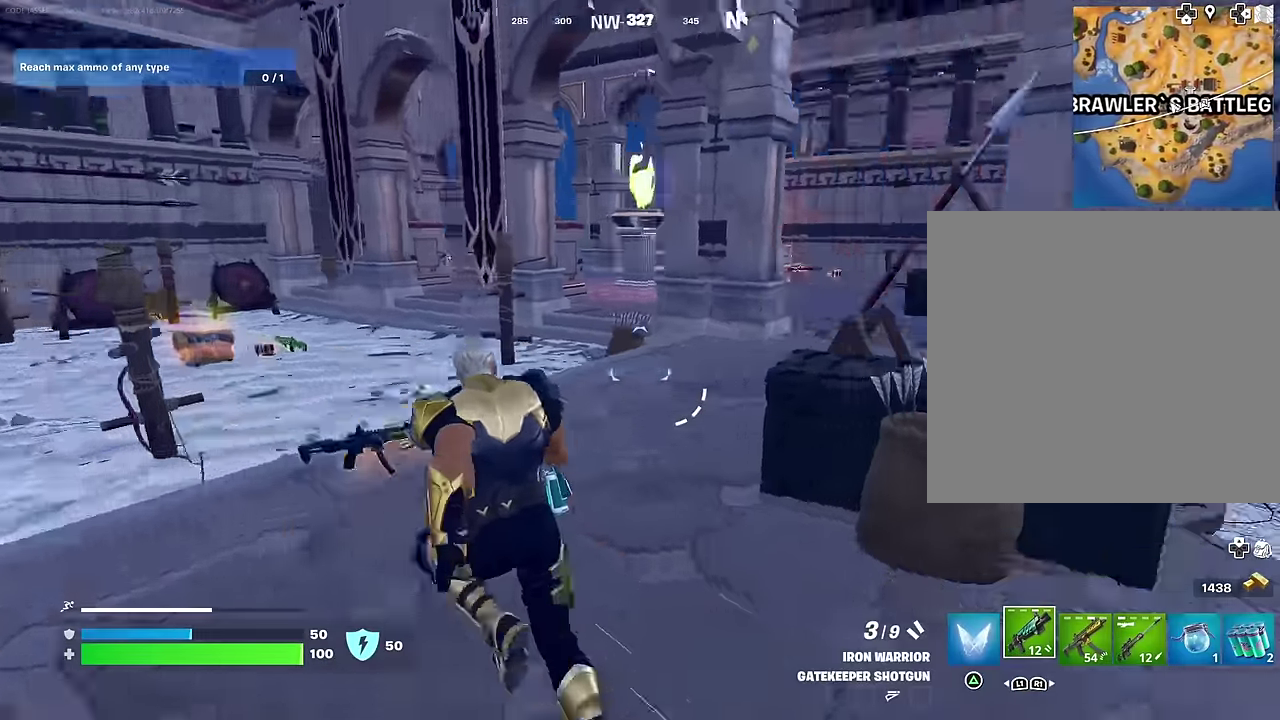
{"dt_ms": 600, "buttons": ["R3"], "left_stick": "up", "right_stick": "center"}
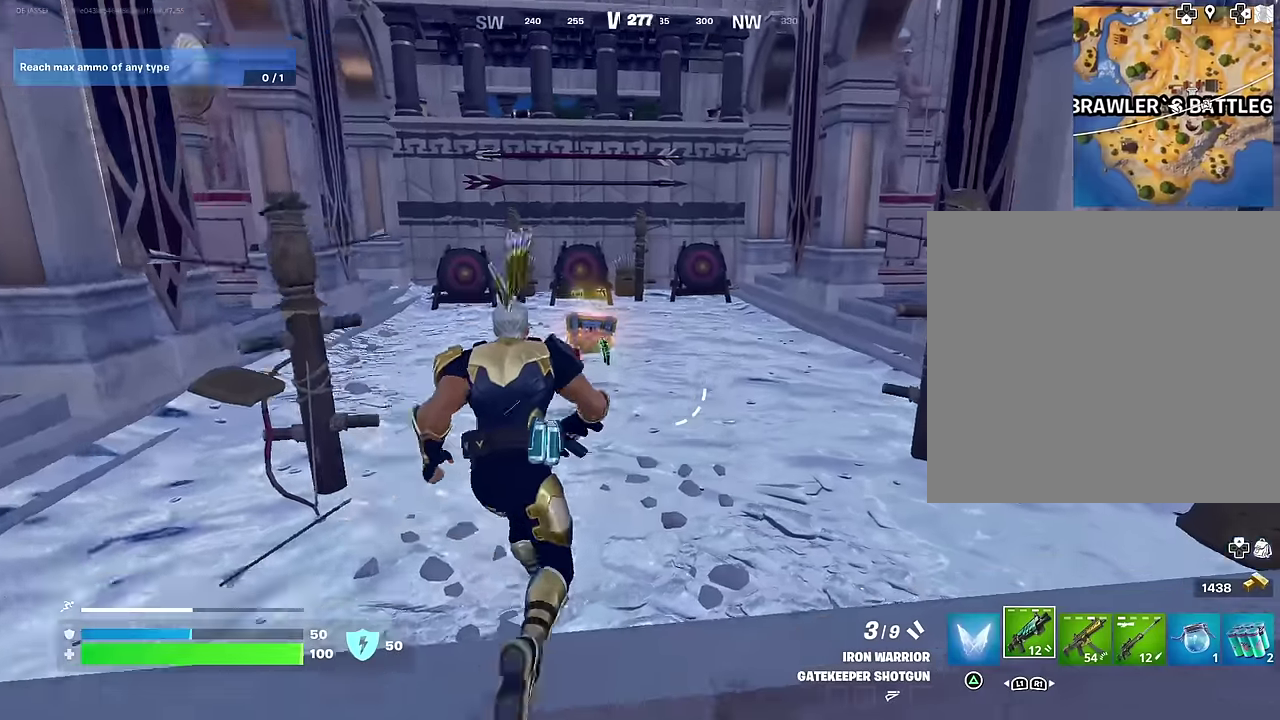
{"dt_ms": 400, "buttons": [], "left_stick": "up-left", "right_stick": "center"}
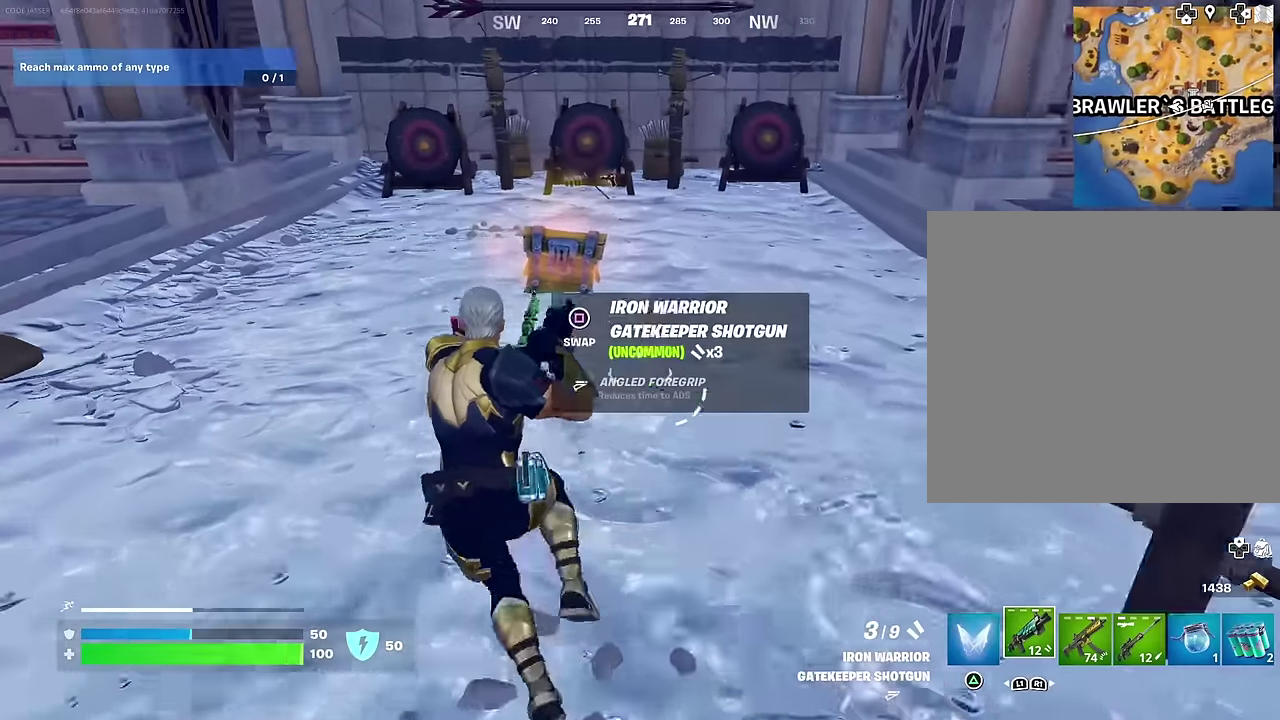
{"dt_ms": 600, "buttons": [], "left_stick": "up-right", "right_stick": "center", "events": [[200, "left_stick", "up"], [467, "SQUARE", "down"], [483, "left_stick", "up-right"], [567, "SQUARE", "up"]]}
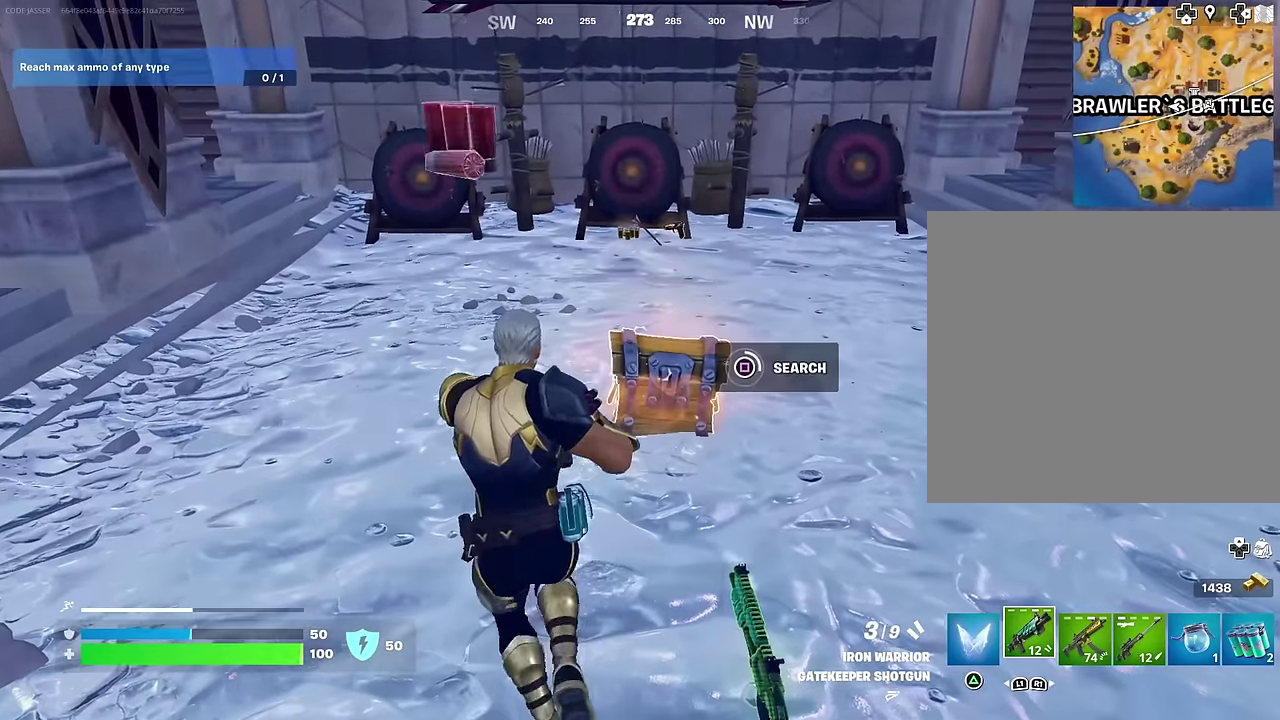
{"dt_ms": 400, "buttons": [], "left_stick": "left", "right_stick": "center", "events": [[33, "left_stick", "up"], [100, "left_stick", "up-left"], [233, "left_stick", "left"]]}
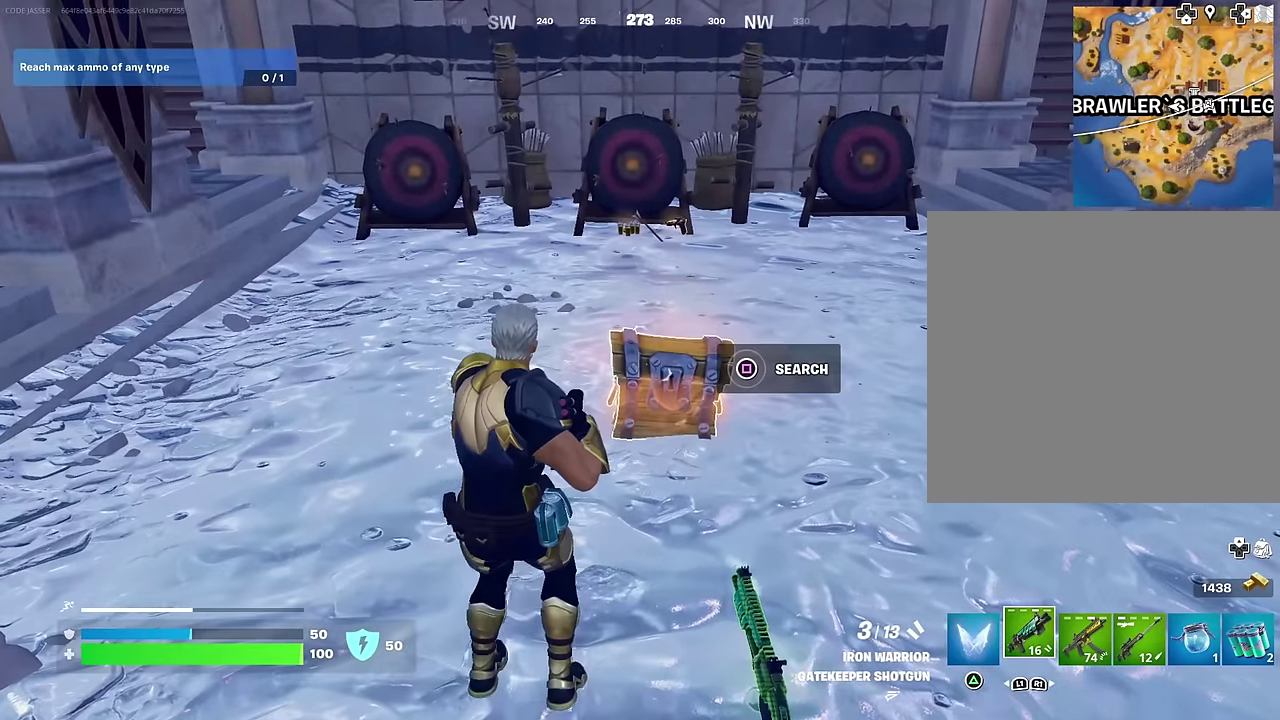
{"dt_ms": 700, "buttons": [], "left_stick": "up", "right_stick": "right"}
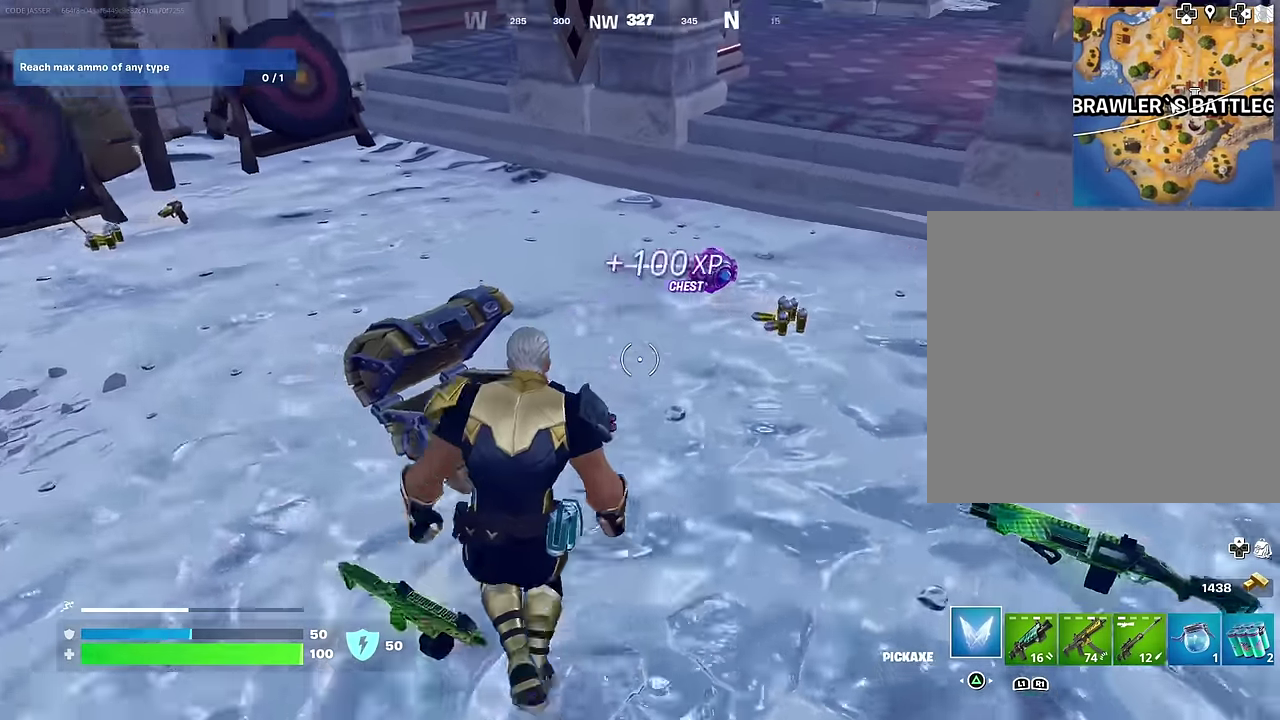
{"dt_ms": 300, "buttons": ["R1"], "left_stick": "right", "right_stick": "left"}
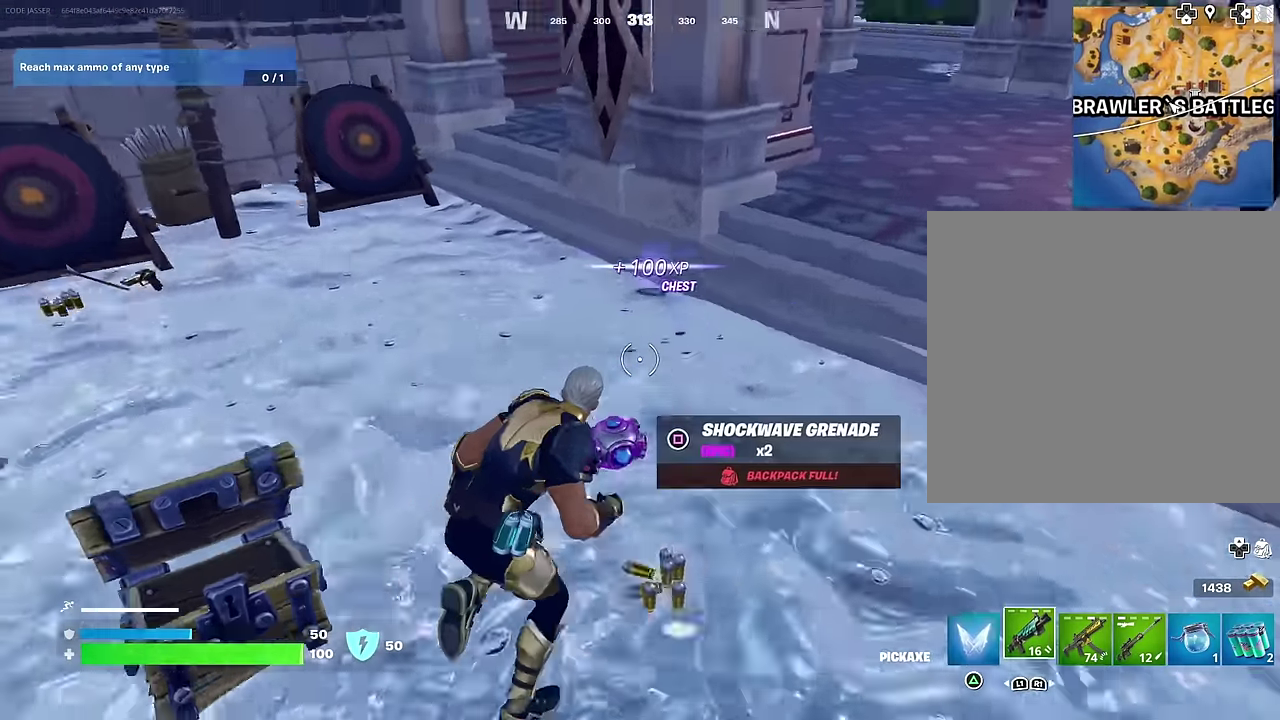
{"dt_ms": 700, "buttons": [], "left_stick": "down", "right_stick": "center"}
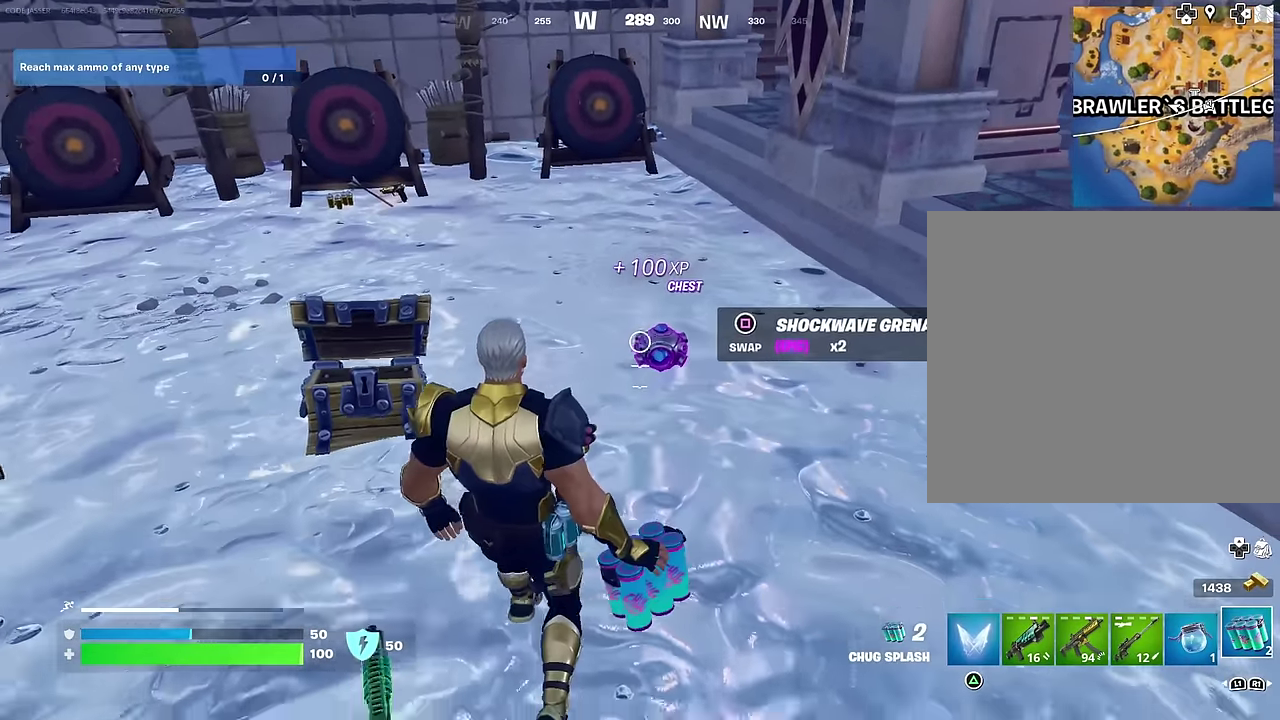
{"dt_ms": 300, "buttons": [], "left_stick": "down-right", "right_stick": "center", "events": [[133, "L1", "down"], [250, "L1", "up"], [250, "left_stick", "down-right"]]}
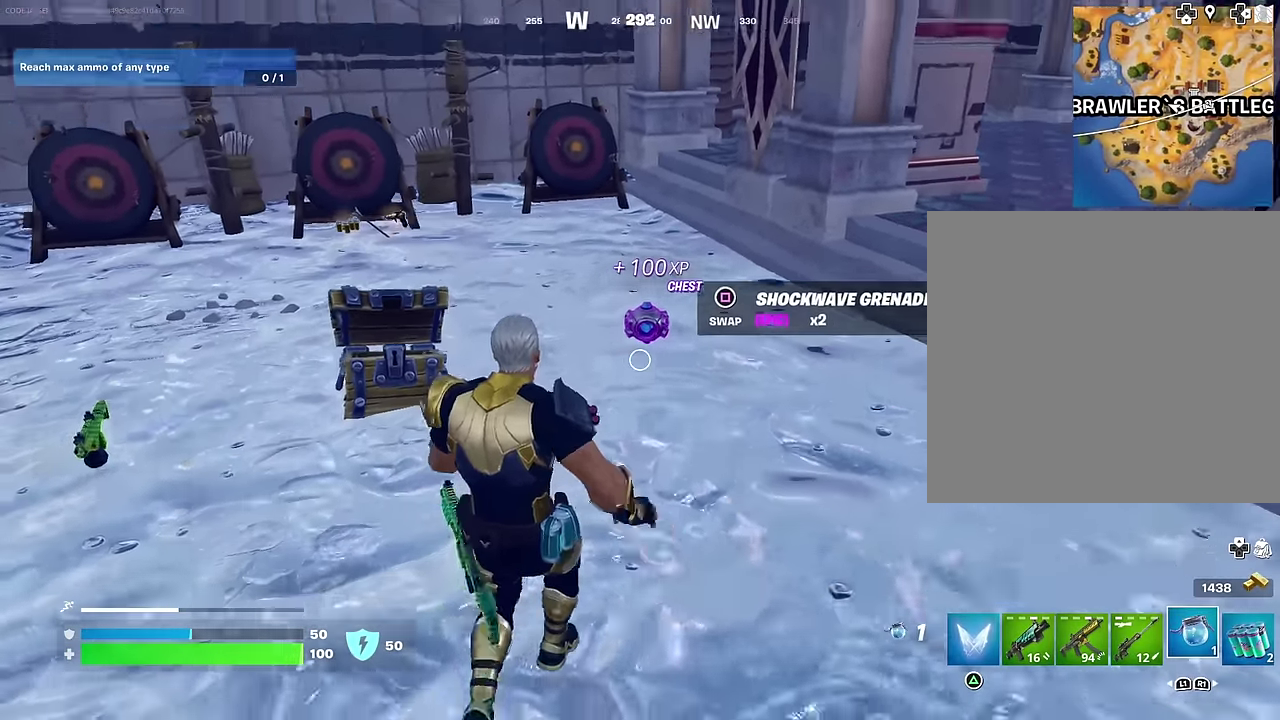
{"dt_ms": 600, "buttons": [], "left_stick": "left", "right_stick": "center", "events": [[50, "right_stick", "up-right"], [67, "left_stick", "down"], [100, "right_stick", "right"], [150, "left_stick", "left"], [217, "R2", "down"], [233, "right_stick", "center"], [317, "R2", "up"], [367, "right_stick", "right"], [483, "right_stick", "center"]]}